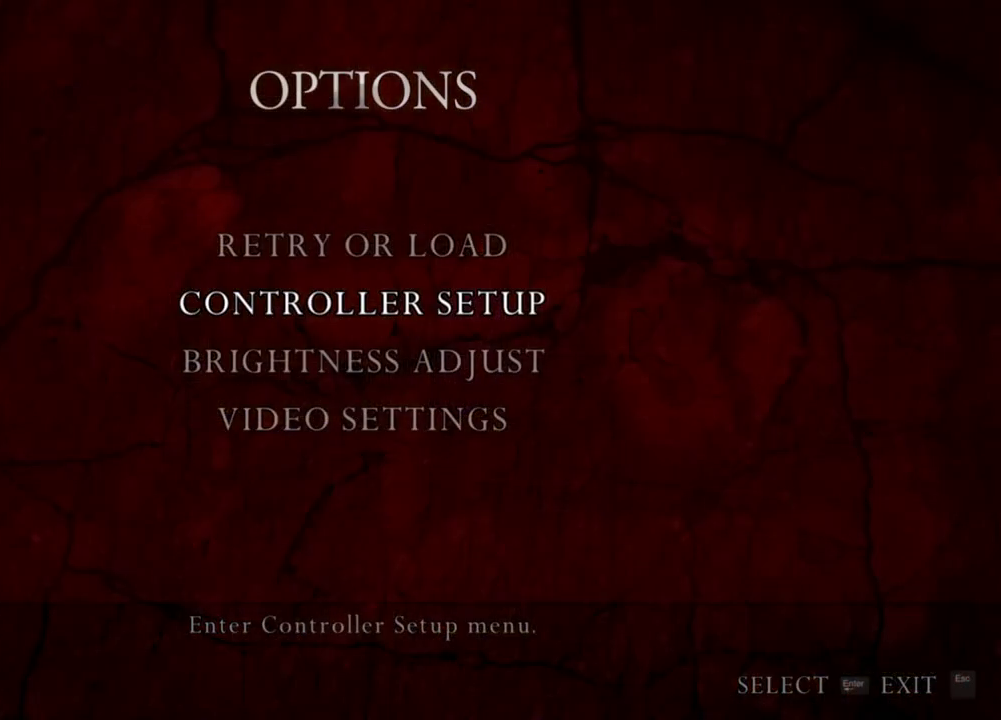
Gameplay with keyboard and mouse; each line is a JSON object with the keys and mouse buttons held at the frame after it. "events" lists presses ("down") and releases ("up") of "1", "2", "3", "4", "5", "a", "alt", "b", "c", "ctrl", "d", "e", "f", "g", "q", "r", "s", "shift", "space", "t", "tab", "tilde", "v", "w", "x", "z", "mouse_left", "mouse_wheel", "mouse_right", "mouse_mb4" and "mouse_mb5" between this image and that frame as [ms after this image, input, new state], when the widget could be followed in between. "mouse_left", "mouse_wheel", "mouse_right", "mouse_mb4", "mouse_mb5" = the "left", "wheel", "right", "mb4", "mb5" buttons of the "mouse" list. No other keys are recorded. "wheel" means that the mouse wheel is clicked or scrolled. Mouse movement is not recorded.
{"keys": [], "mouse": ["right"], "events": []}
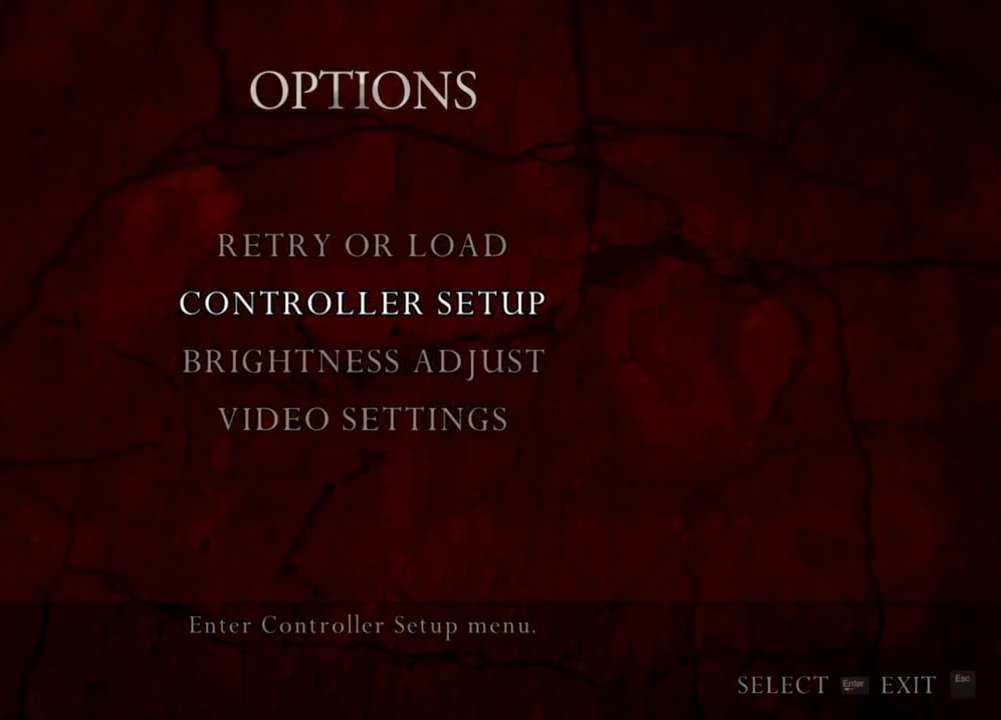
{"keys": [], "mouse": ["right"], "events": []}
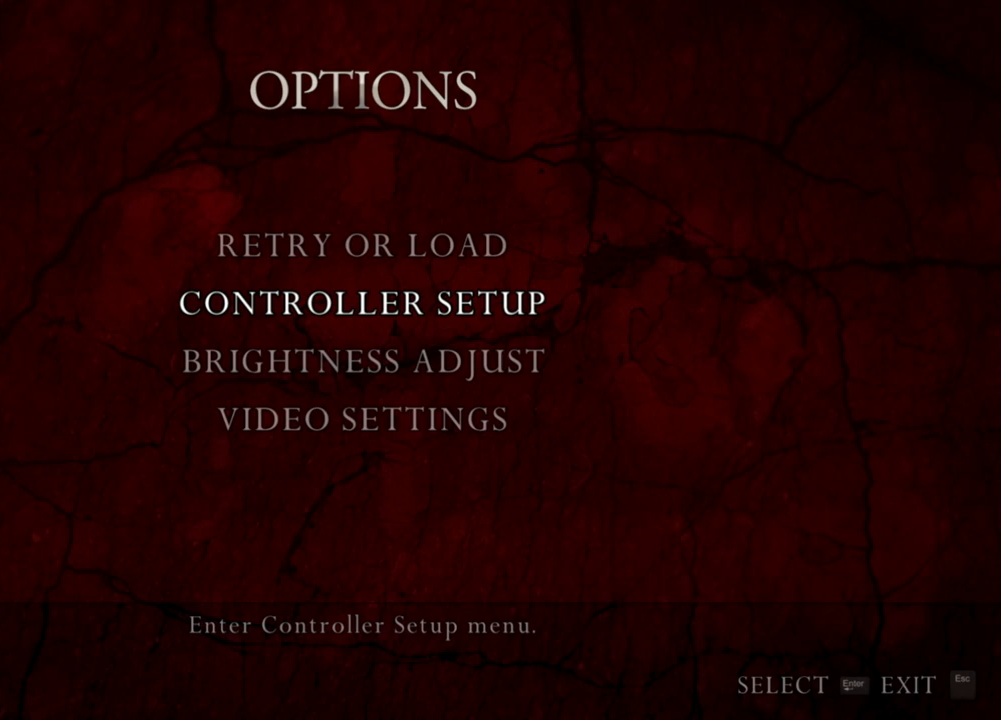
{"keys": [], "mouse": ["right"], "events": []}
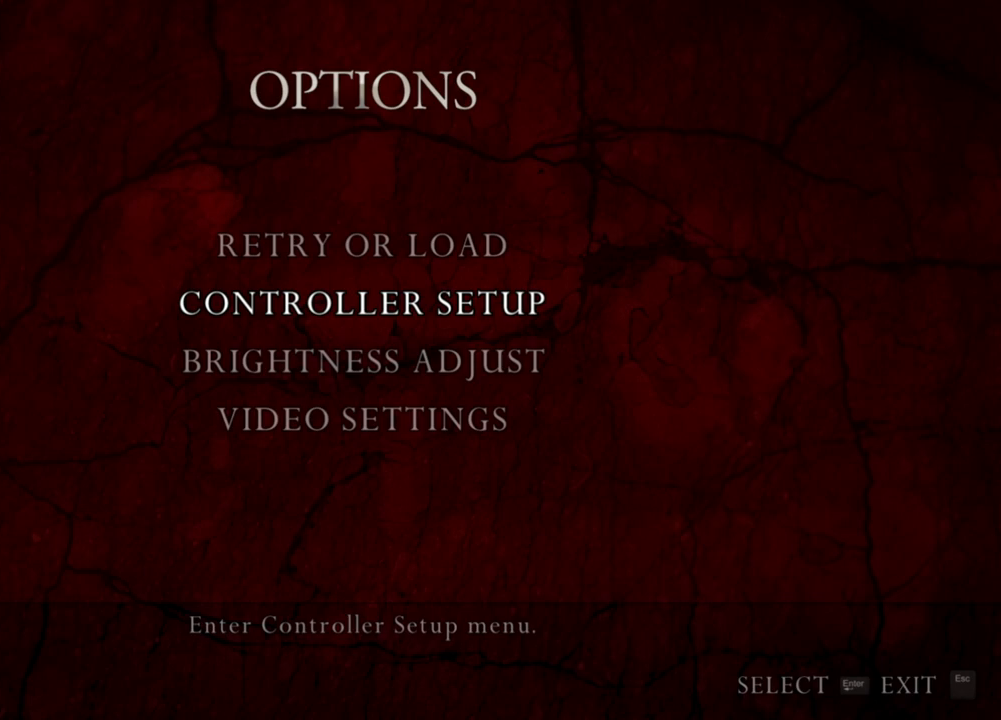
{"keys": [], "mouse": ["right"], "events": []}
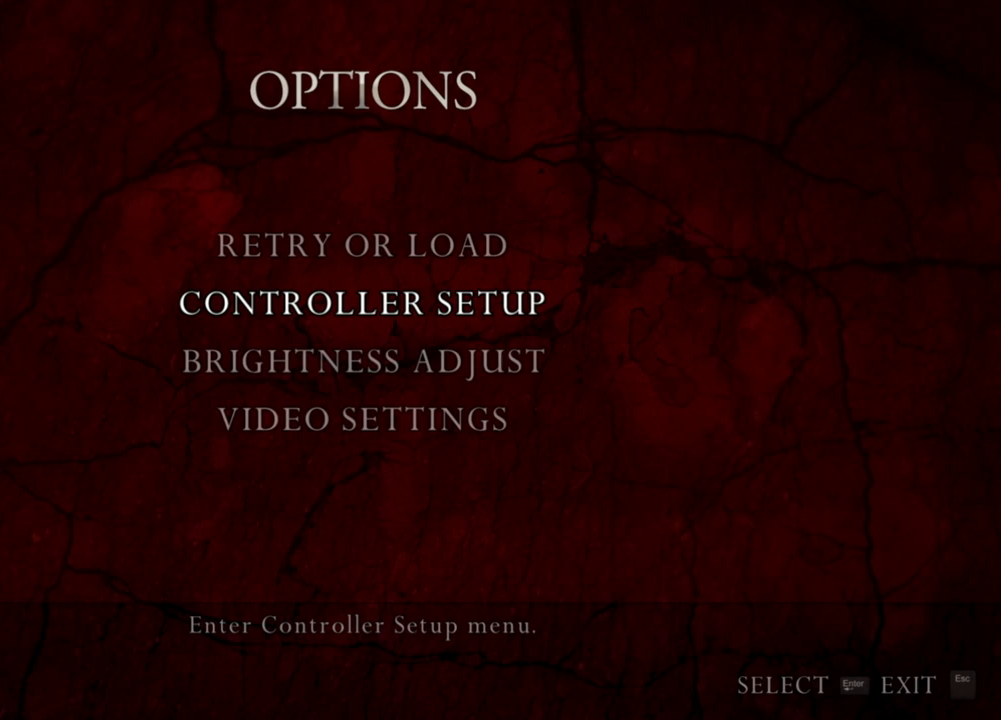
{"keys": [], "mouse": ["right"], "events": []}
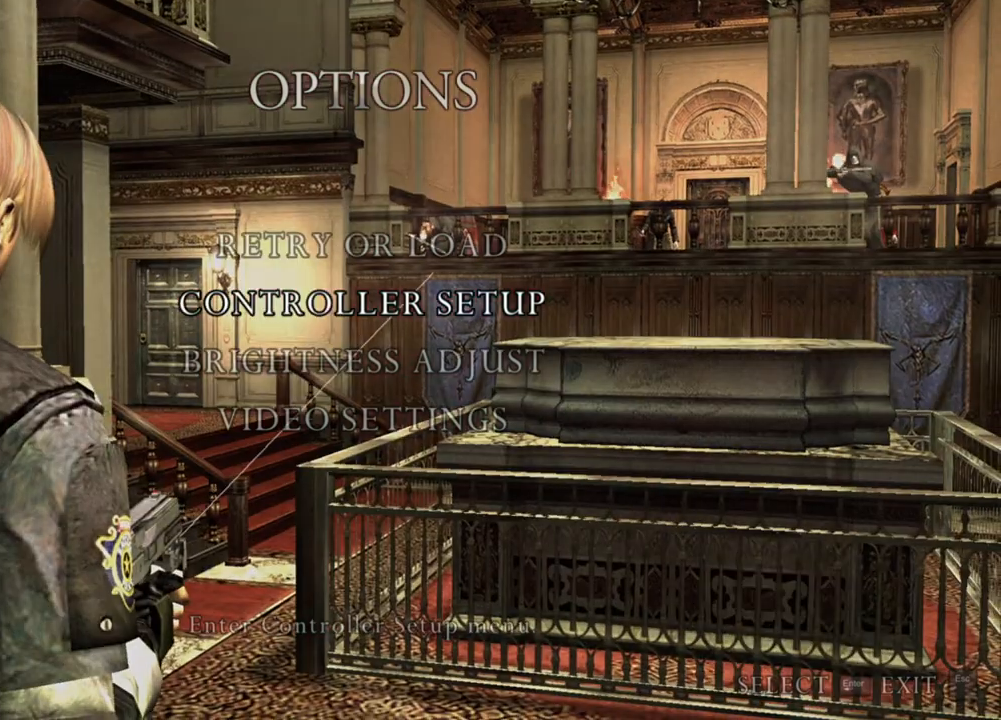
{"keys": [], "mouse": ["right"], "events": []}
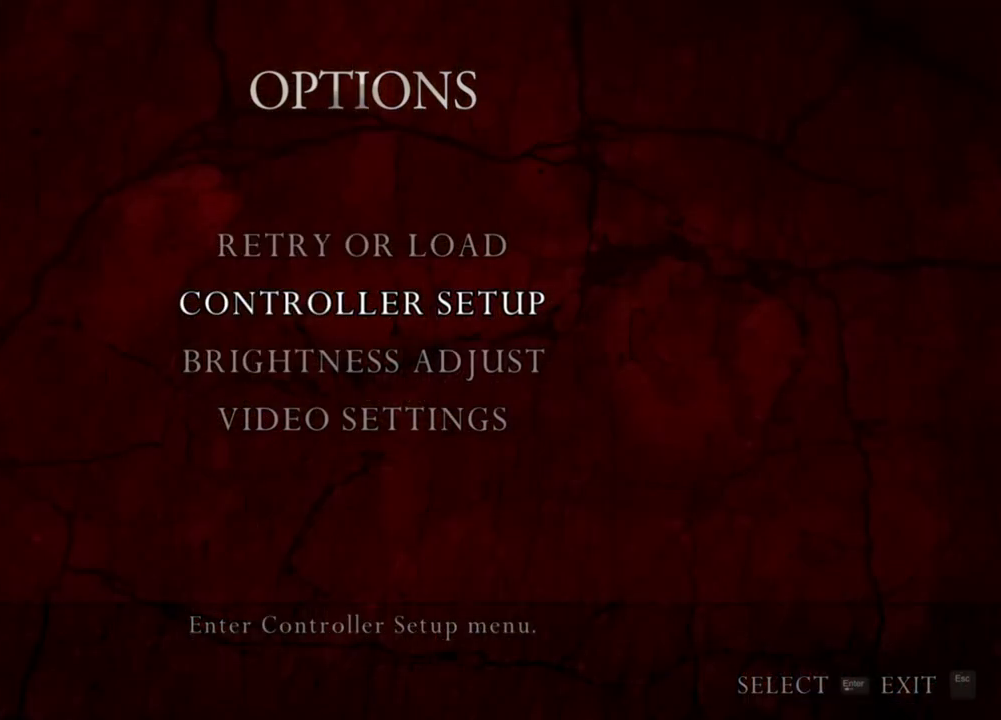
{"keys": [], "mouse": ["right"], "events": []}
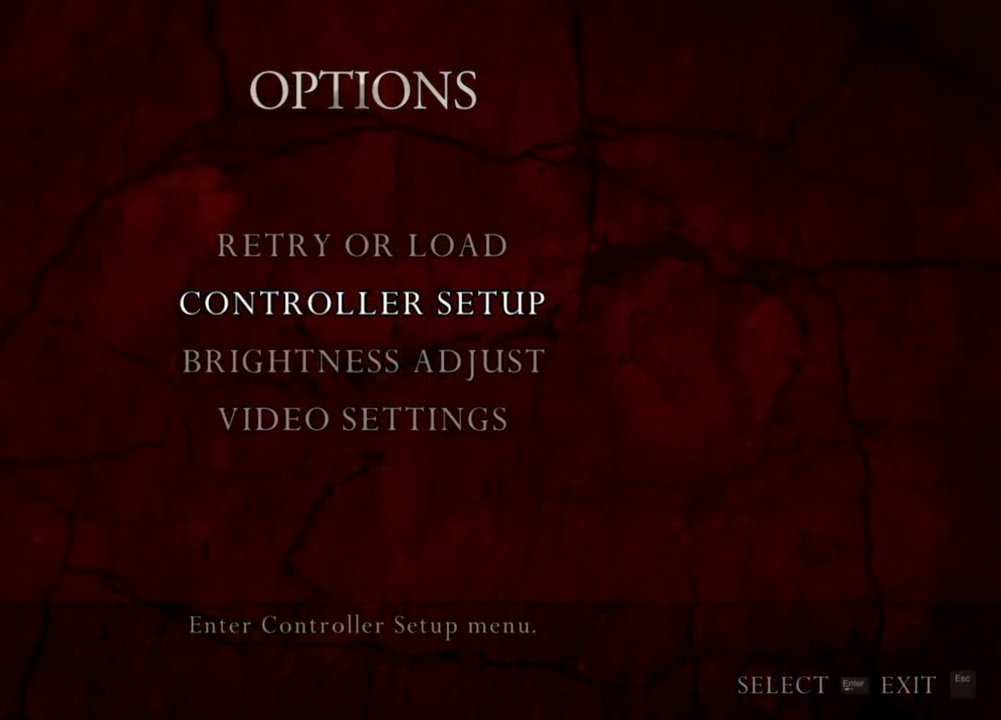
{"keys": [], "mouse": ["right"], "events": []}
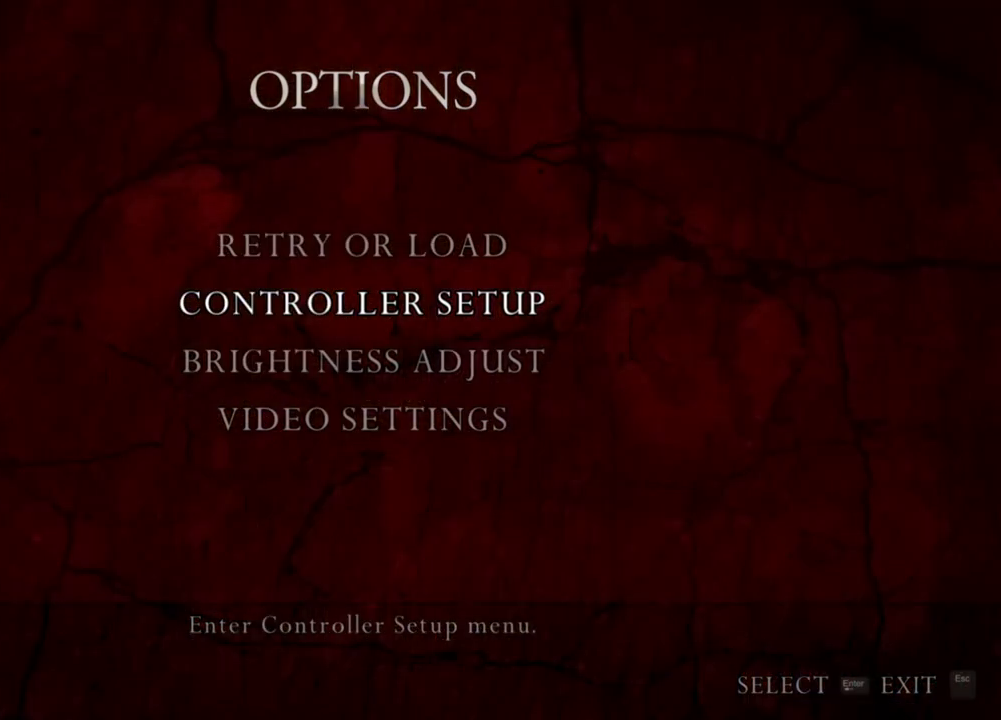
{"keys": [], "mouse": ["right"], "events": []}
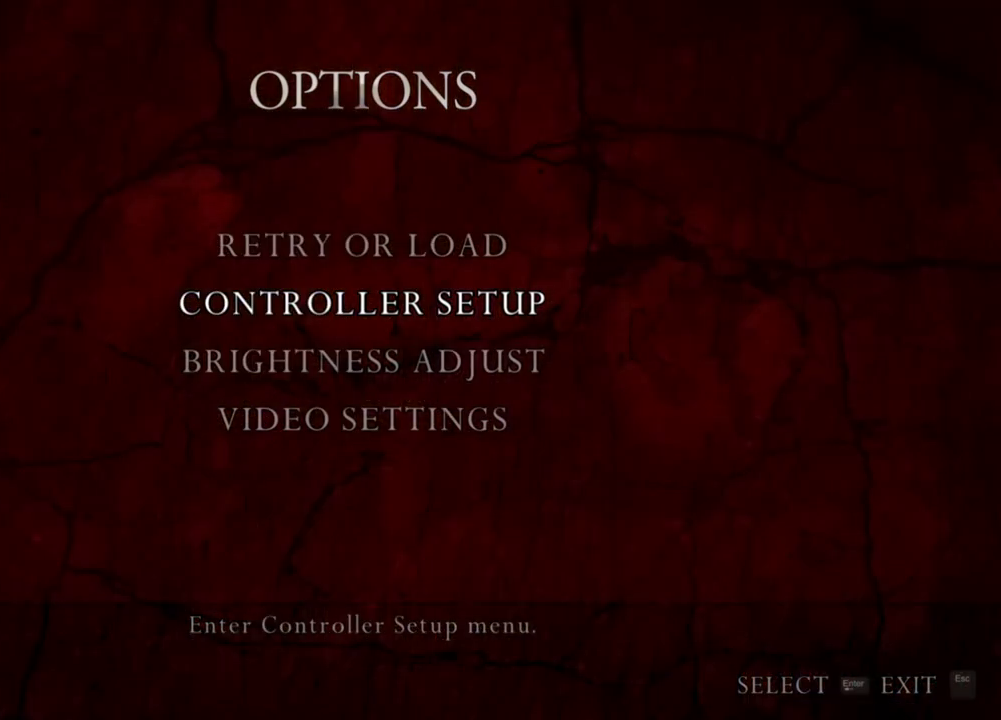
{"keys": [], "mouse": ["right"], "events": []}
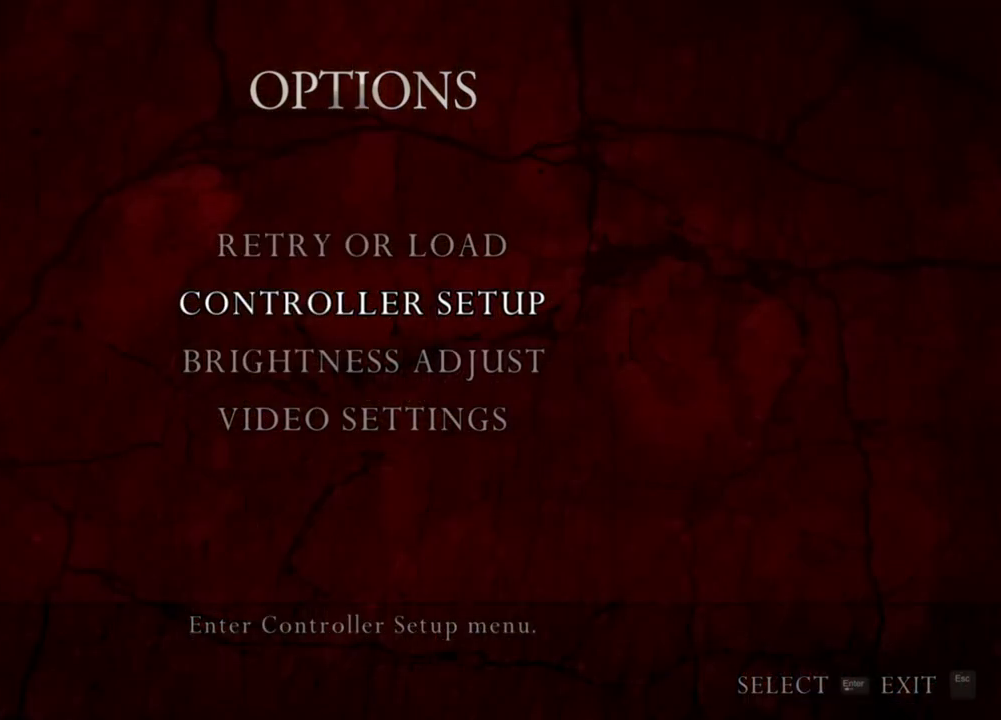
{"keys": [], "mouse": ["right"], "events": []}
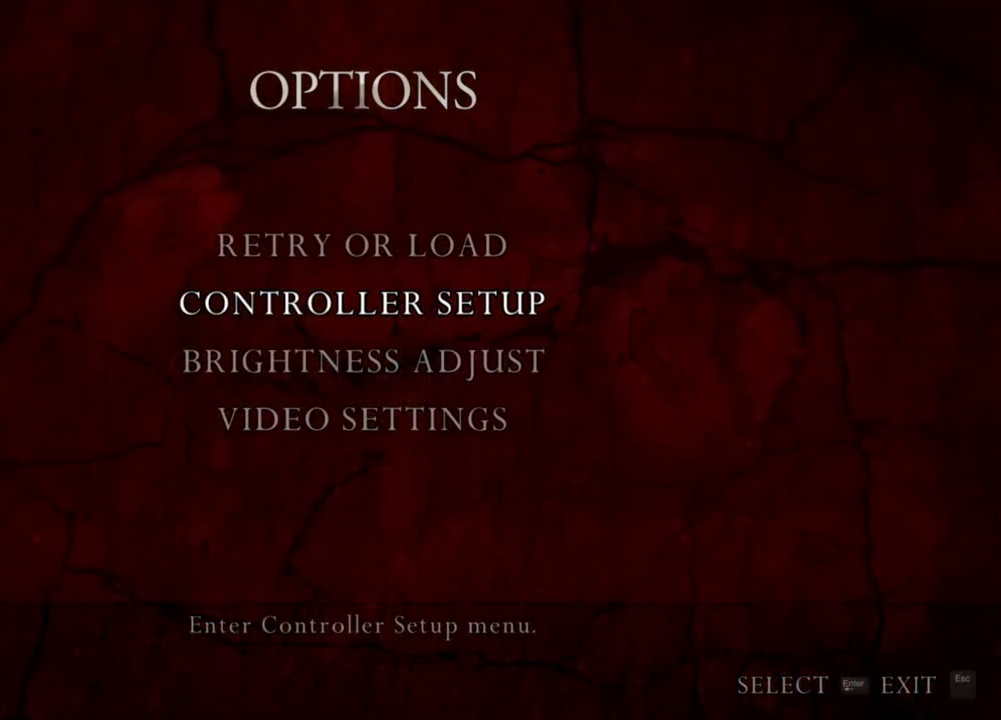
{"keys": [], "mouse": ["right"], "events": []}
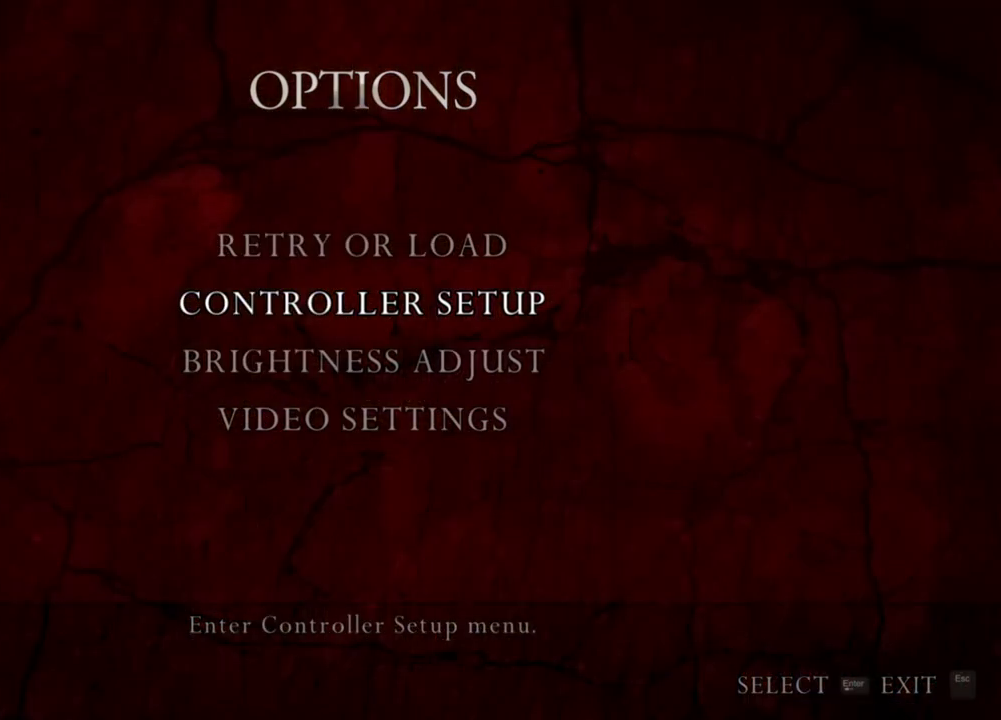
{"keys": [], "mouse": ["right"], "events": []}
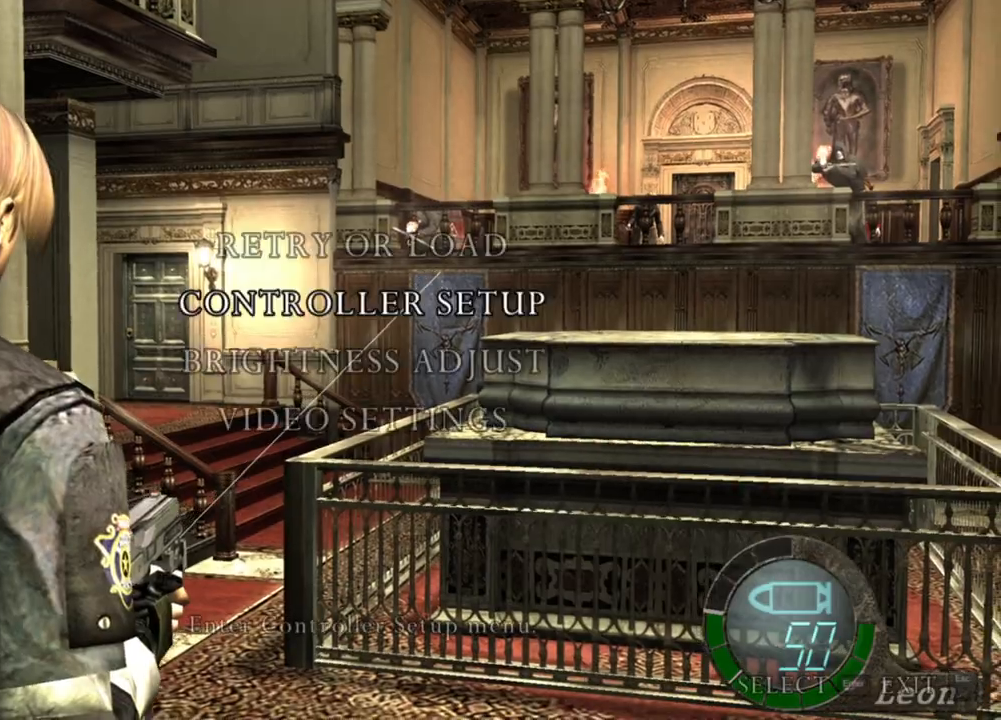
{"keys": [], "mouse": ["right"], "events": []}
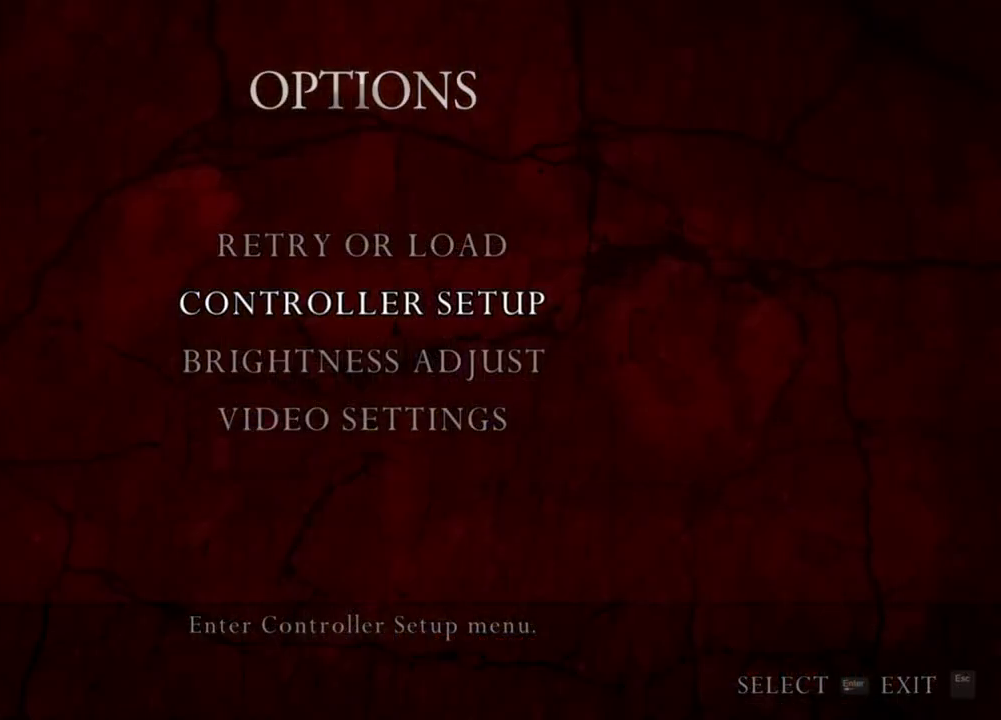
{"keys": [], "mouse": ["right"], "events": []}
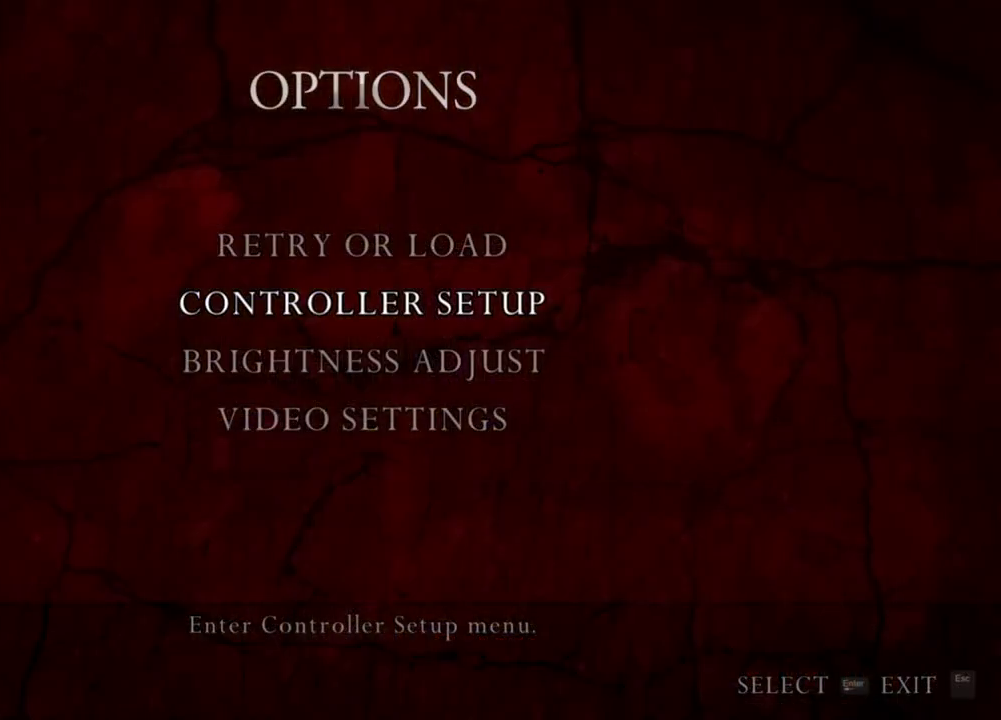
{"keys": [], "mouse": ["right"], "events": []}
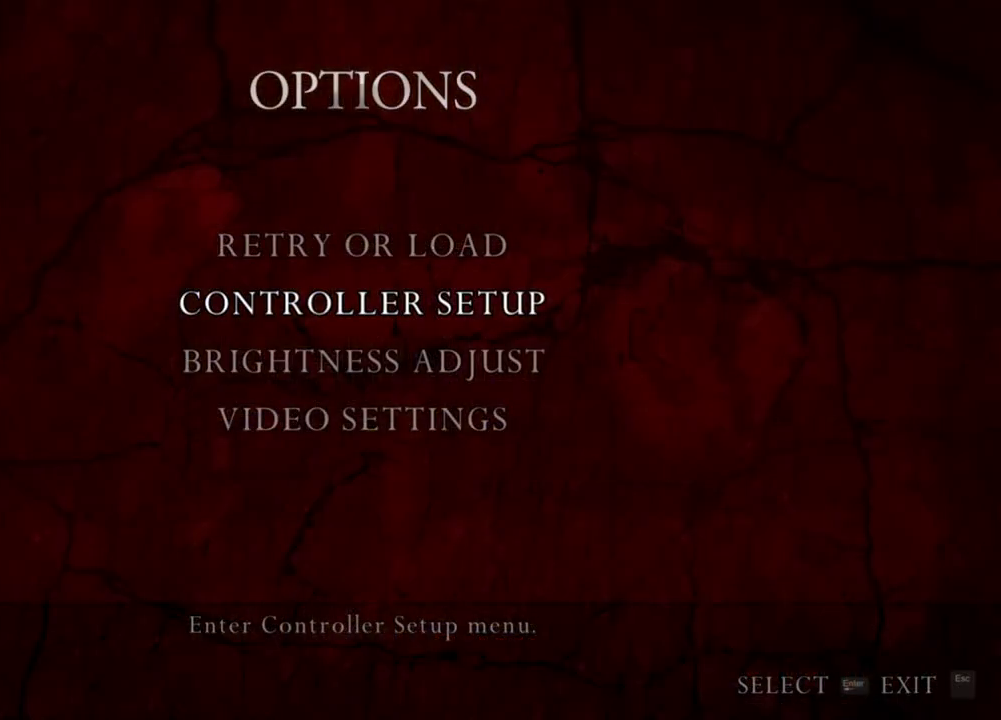
{"keys": [], "mouse": ["right"], "events": []}
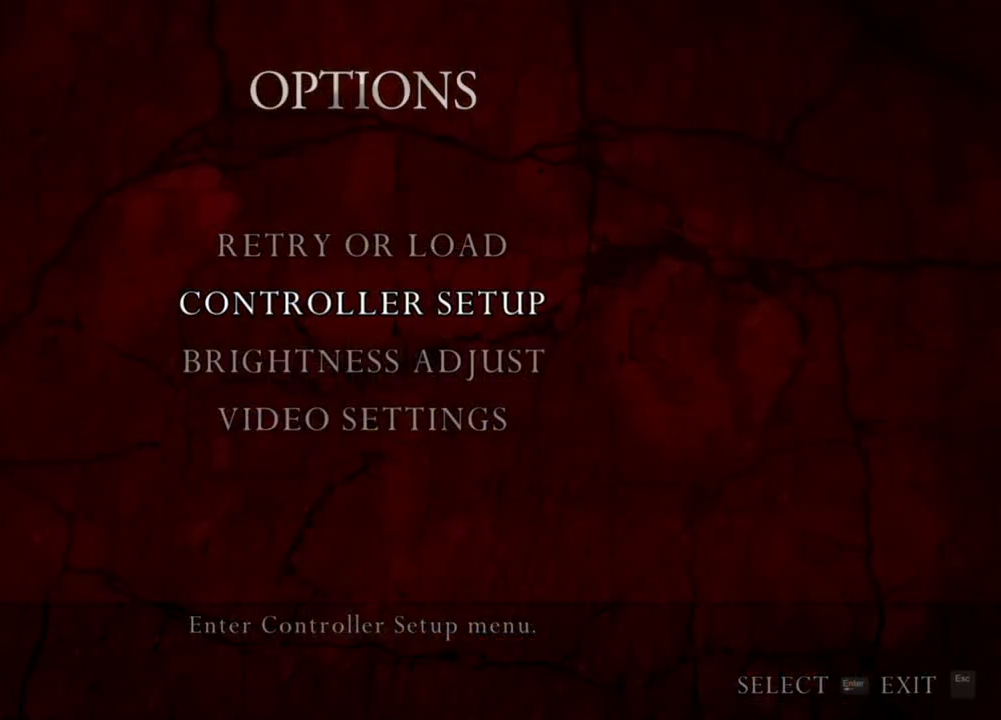
{"keys": [], "mouse": ["right"], "events": []}
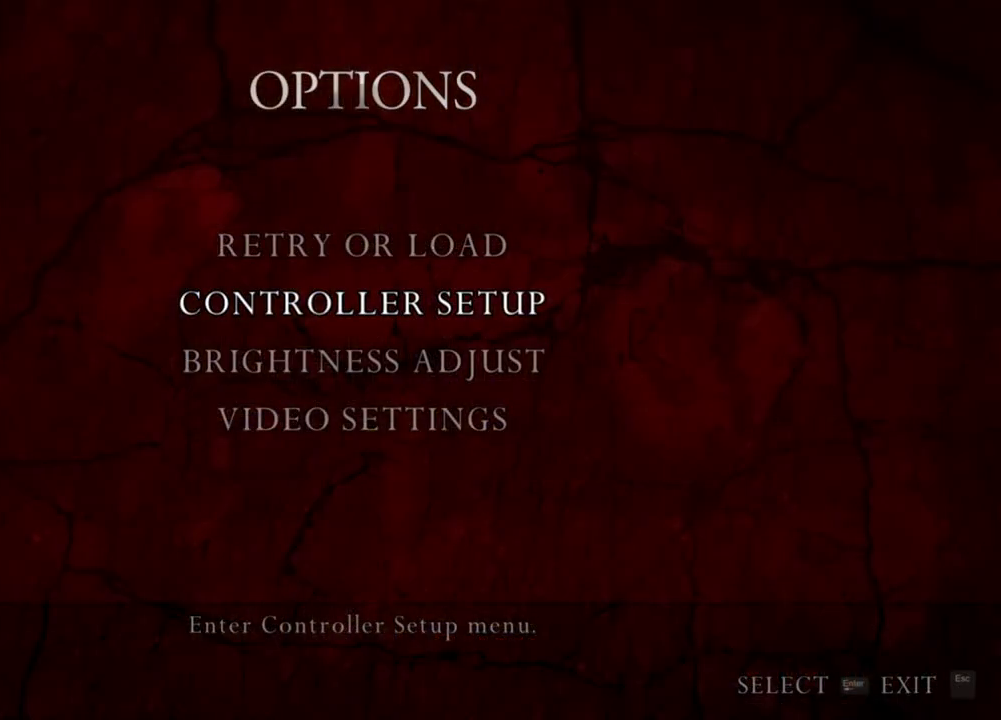
{"keys": [], "mouse": ["right"], "events": []}
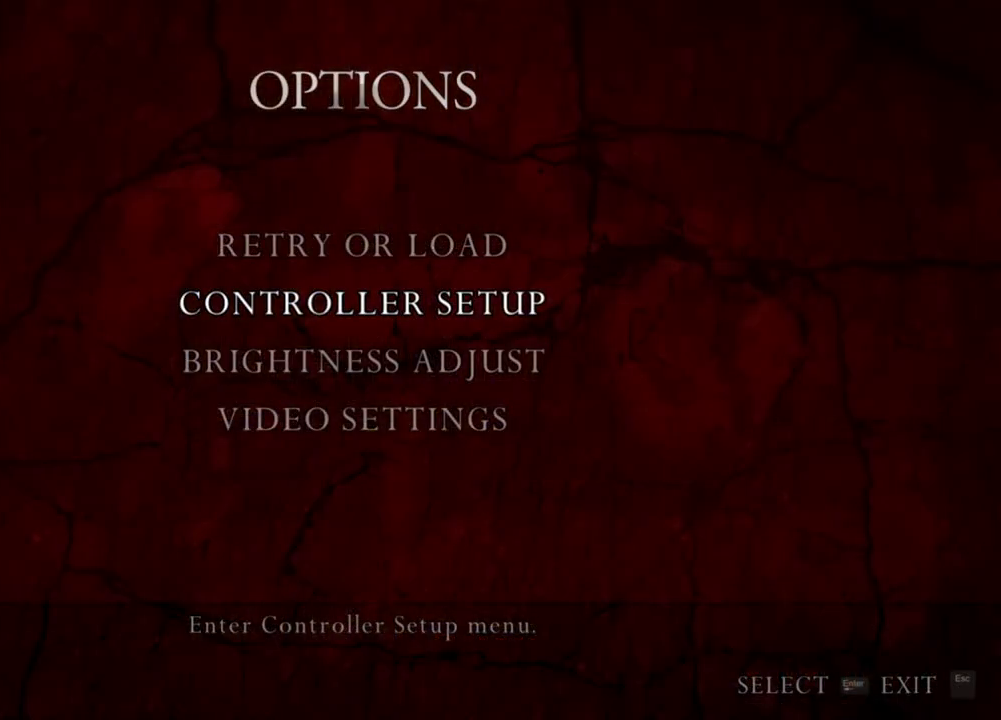
{"keys": [], "mouse": ["right"], "events": []}
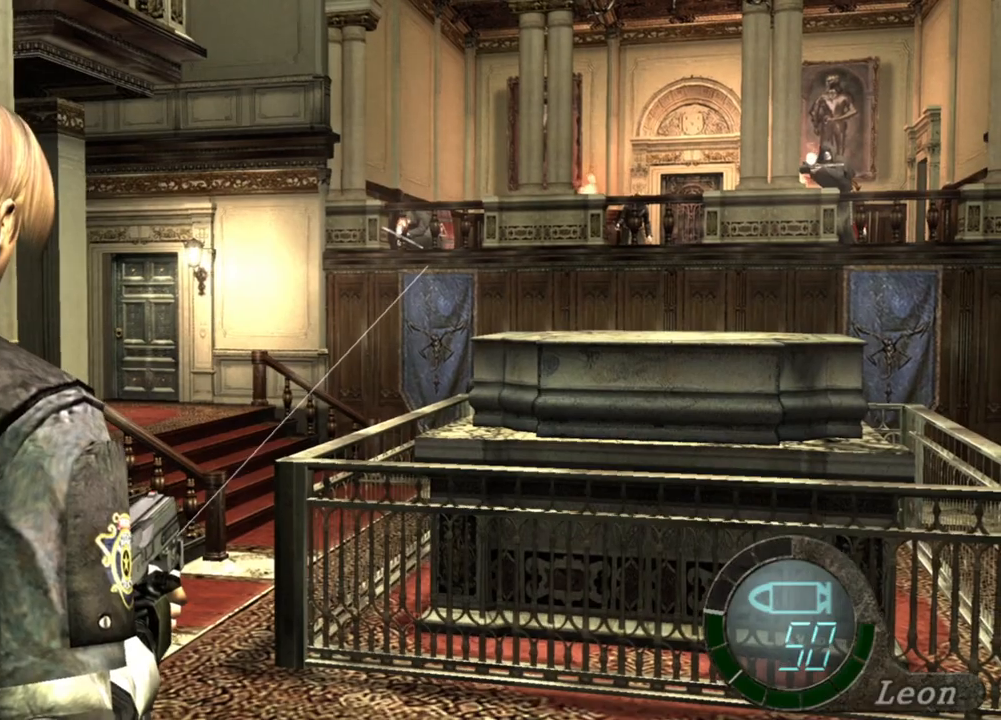
{"keys": [], "mouse": ["right"], "events": []}
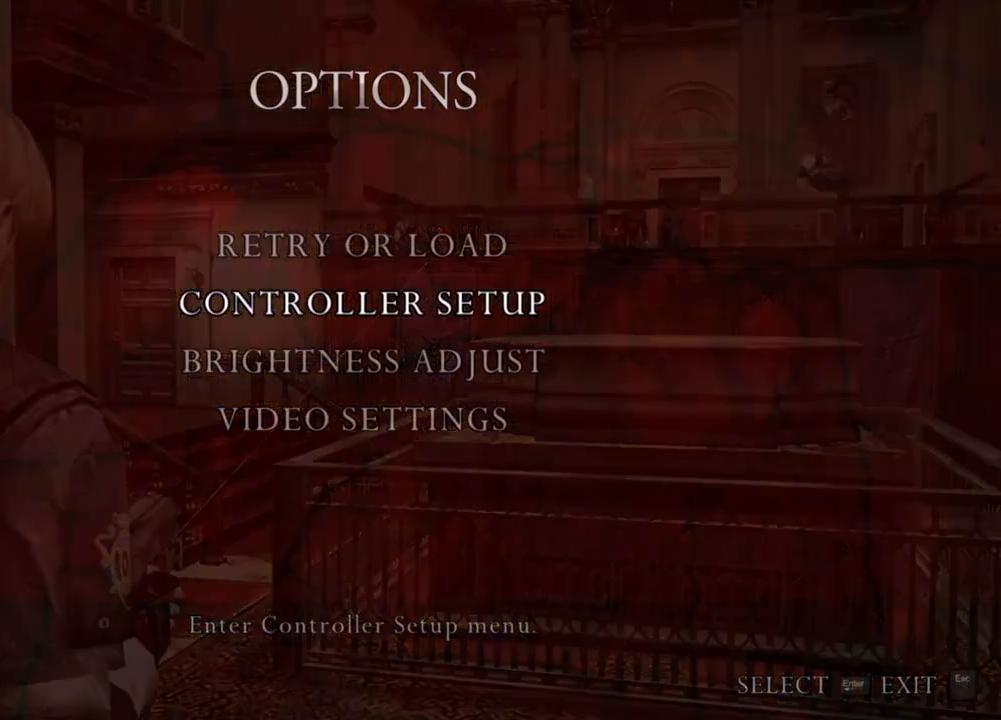
{"keys": [], "mouse": ["right"], "events": []}
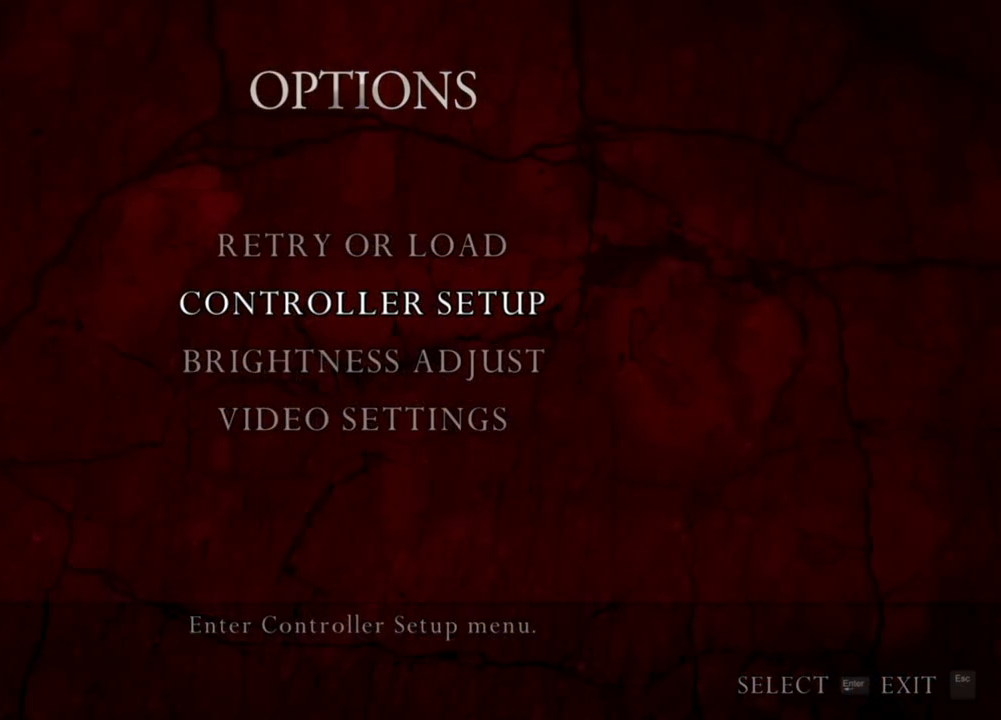
{"keys": [], "mouse": ["right"], "events": []}
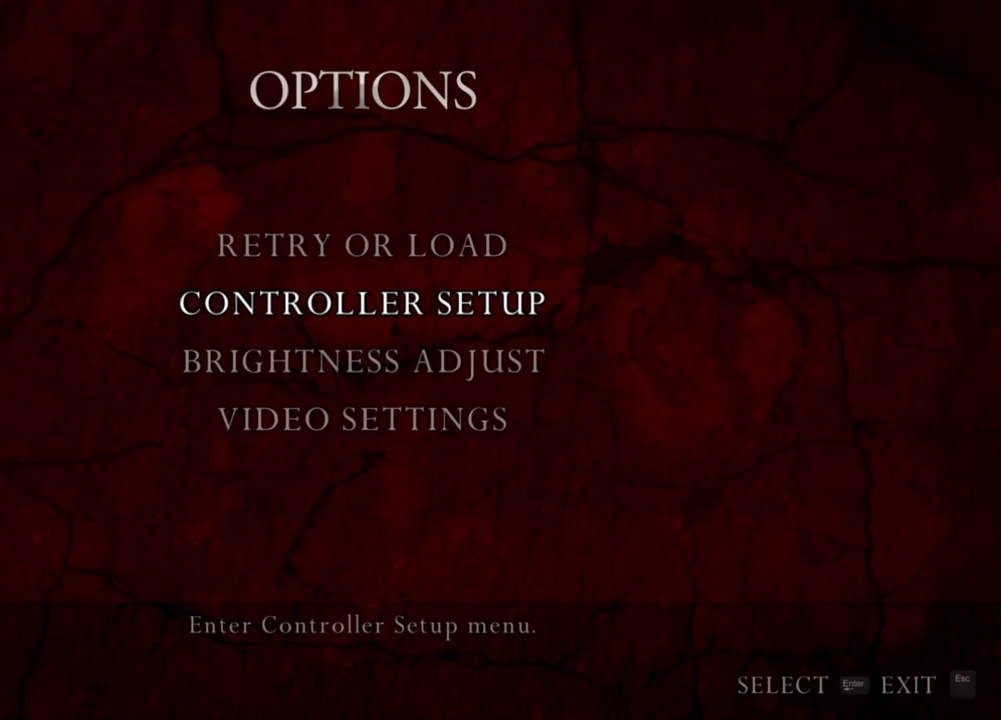
{"keys": [], "mouse": ["left", "right"], "events": [[366, "mouse_left", "down"]]}
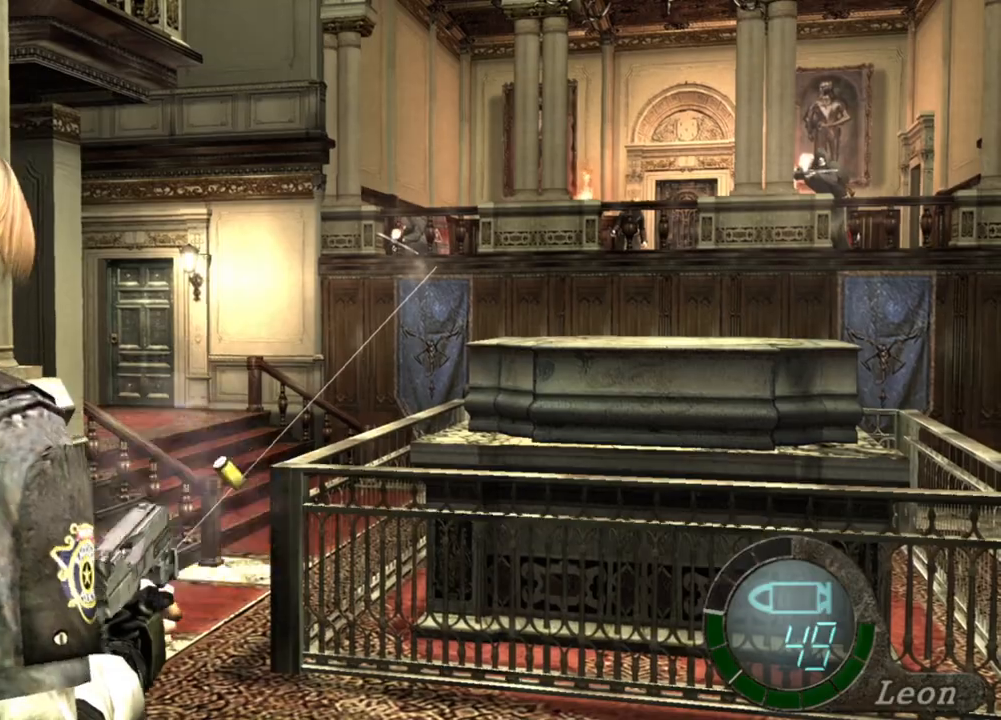
{"keys": [], "mouse": ["left", "right"], "events": [[133, "mouse_left", "up"], [266, "mouse_left", "down"]]}
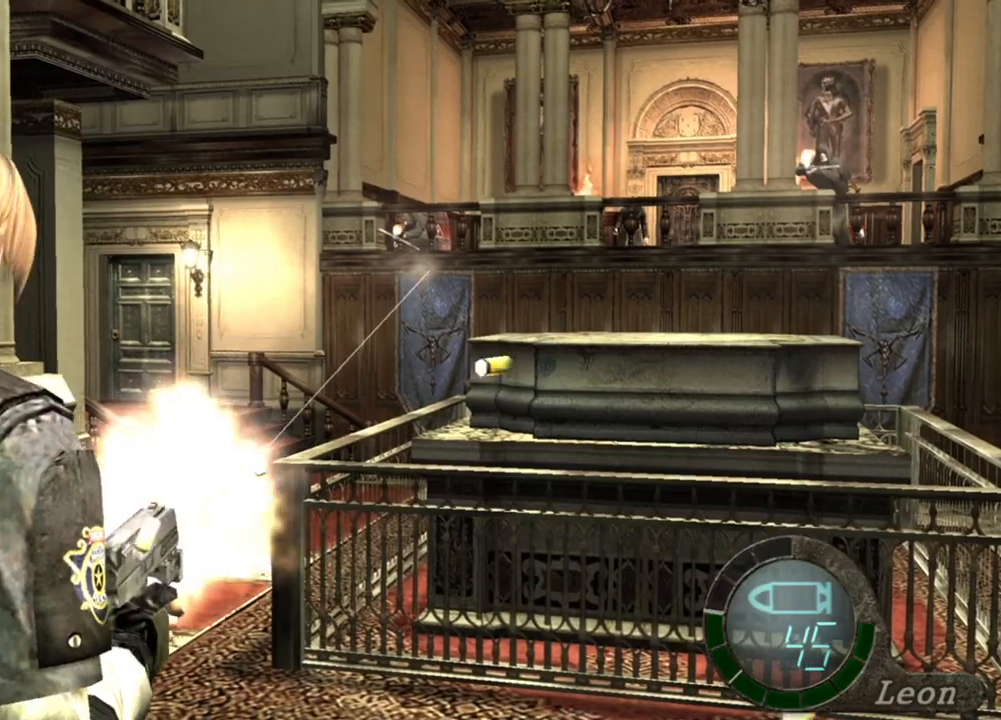
{"keys": [], "mouse": ["right"], "events": [[66, "mouse_left", "up"]]}
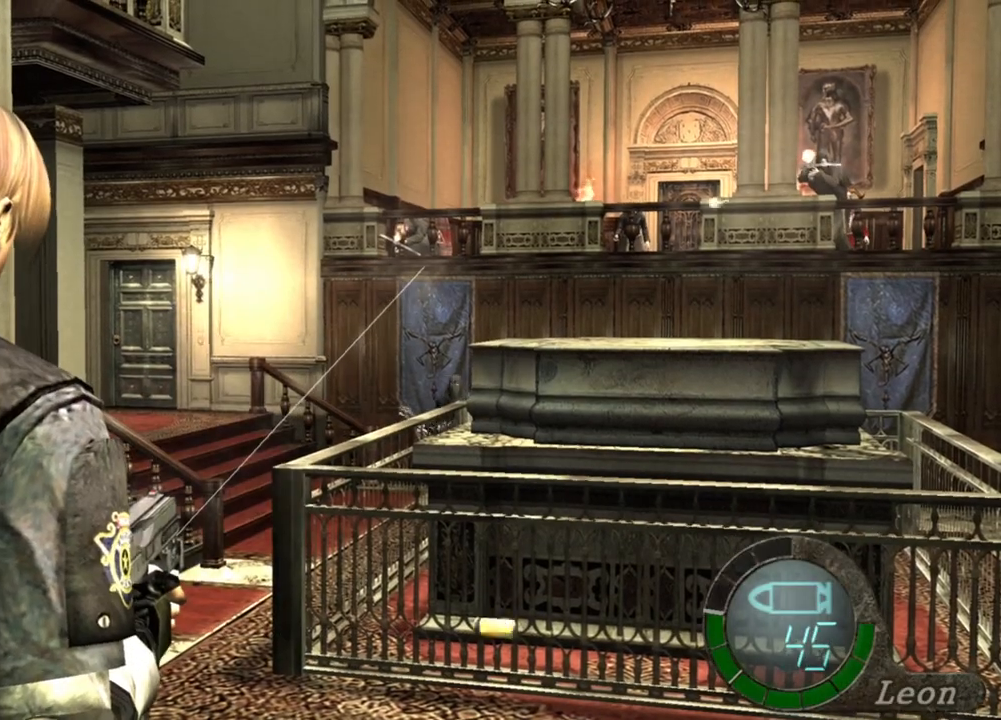
{"keys": [], "mouse": ["right"], "events": []}